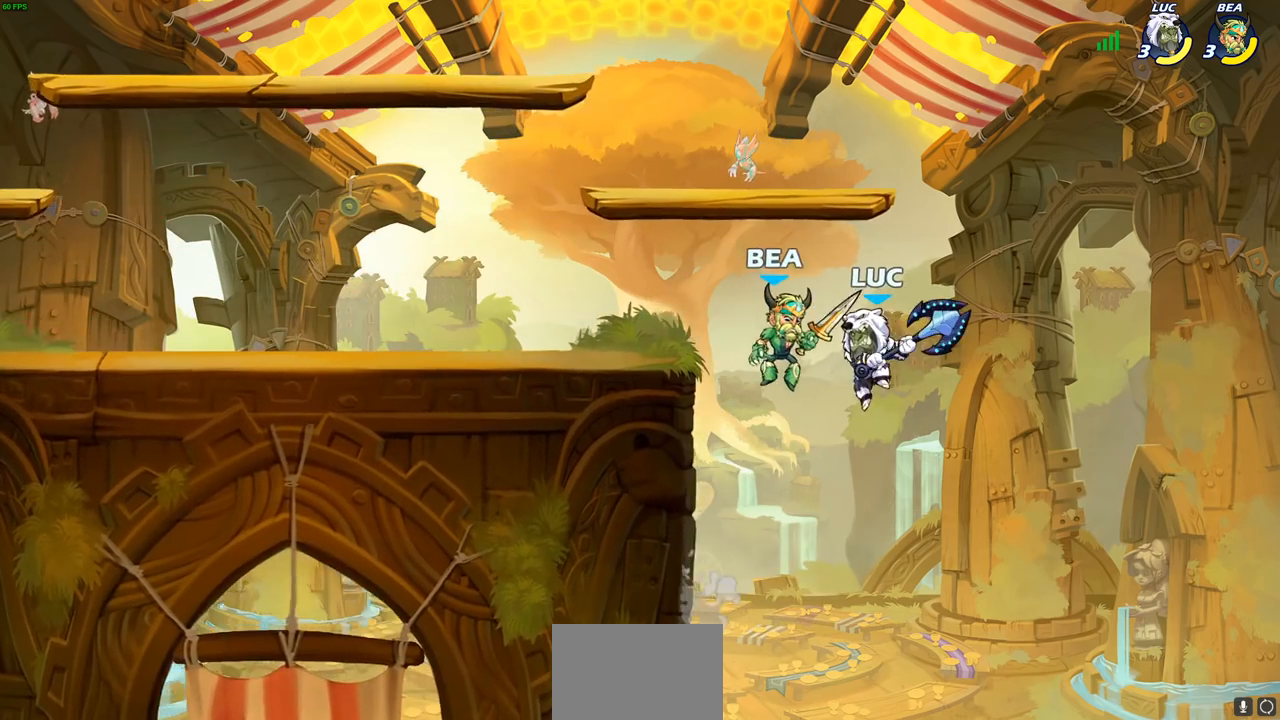
Gameplay with a controller (PlayStation layout); each line is a JSON object with the inputs held at the frame after it. "events" lists button and stick changes between this image and that frame as [ms after this image, input, new state], when the widget could be followed in between.
{"buttons": [], "left_stick": "up-left", "right_stick": "center", "events": [[50, "SQUARE", "up"], [133, "left_stick", "right"], [483, "left_stick", "up-left"]]}
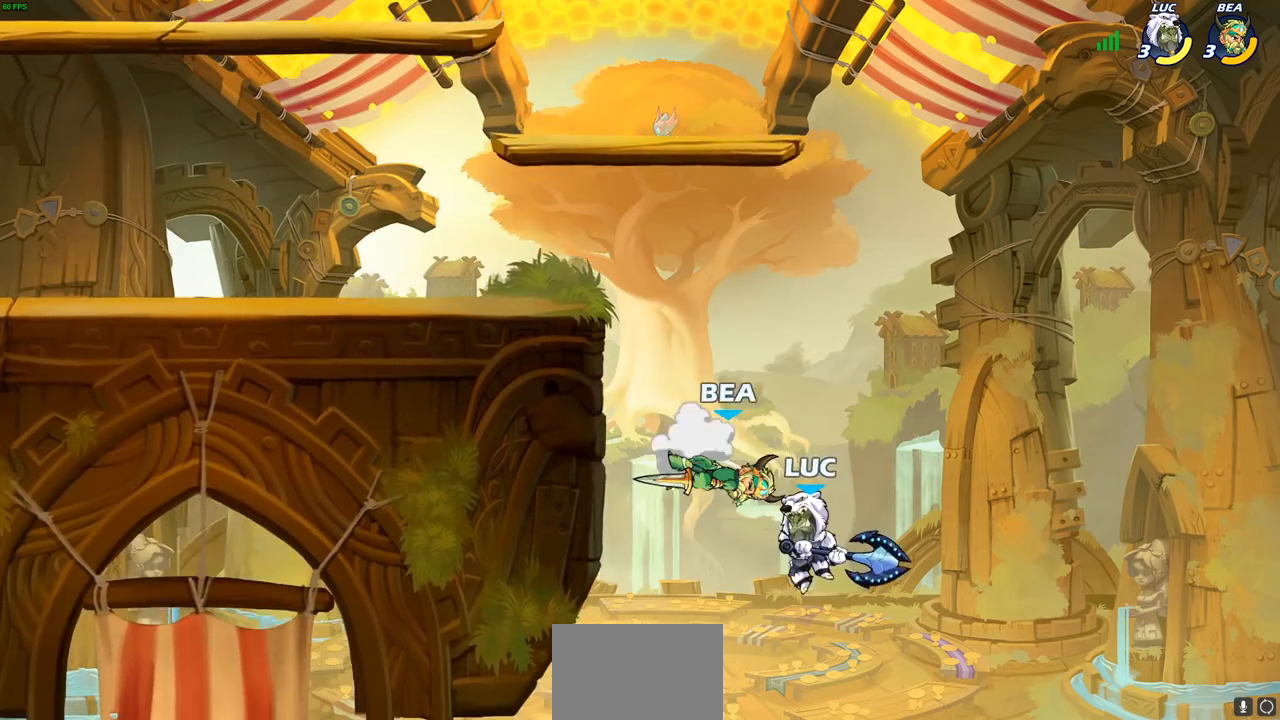
{"buttons": [], "left_stick": "center", "right_stick": "center", "events": [[83, "CROSS", "down"], [133, "CIRCLE", "down"], [150, "CROSS", "up"], [200, "left_stick", "center"], [233, "CIRCLE", "up"]]}
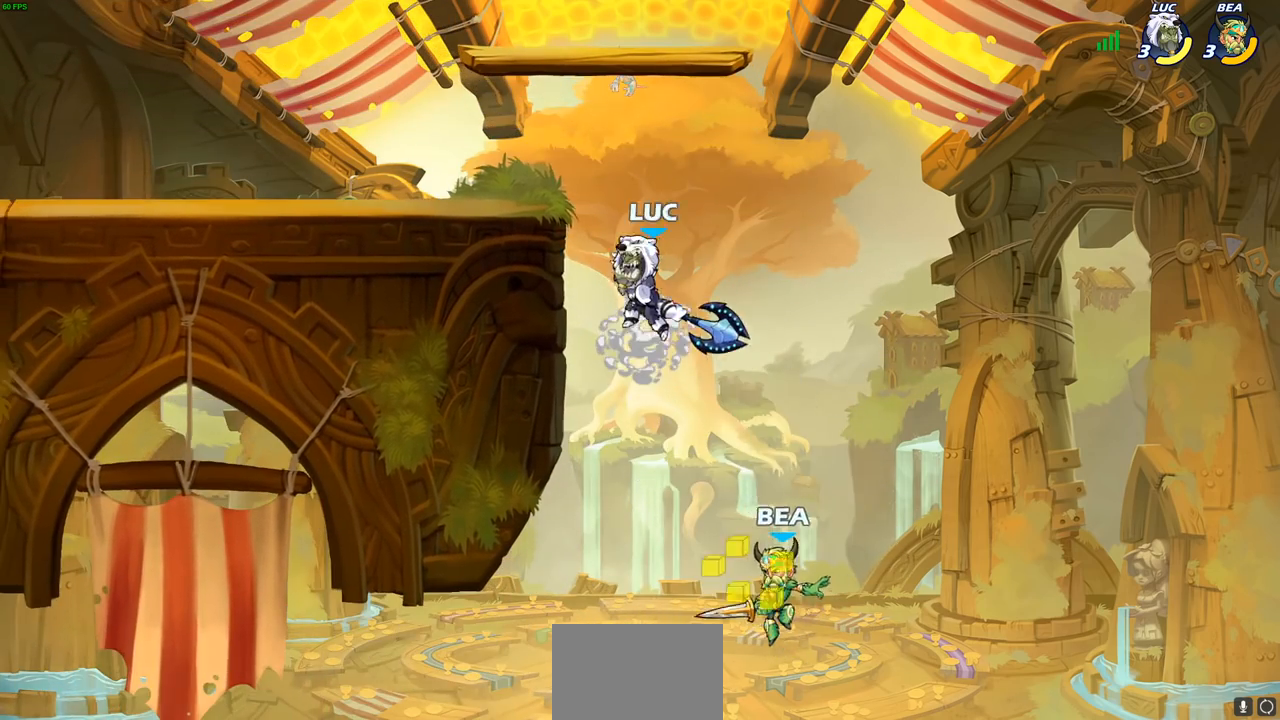
{"buttons": [], "left_stick": "down-left", "right_stick": "center", "events": [[17, "left_stick", "left"], [417, "left_stick", "down-left"]]}
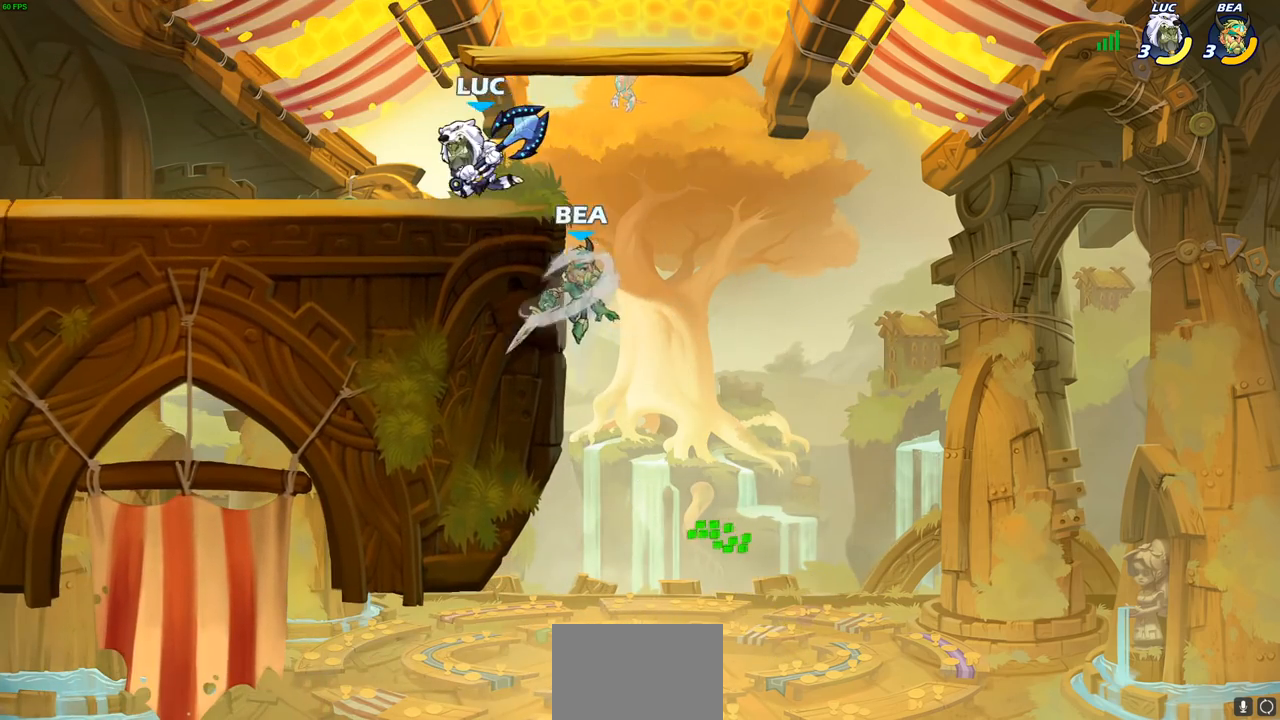
{"buttons": [], "left_stick": "center", "right_stick": "center", "events": [[83, "SQUARE", "down"], [100, "left_stick", "center"], [150, "SQUARE", "up"], [233, "SQUARE", "down"], [317, "SQUARE", "up"], [417, "SQUARE", "down"], [500, "SQUARE", "up"]]}
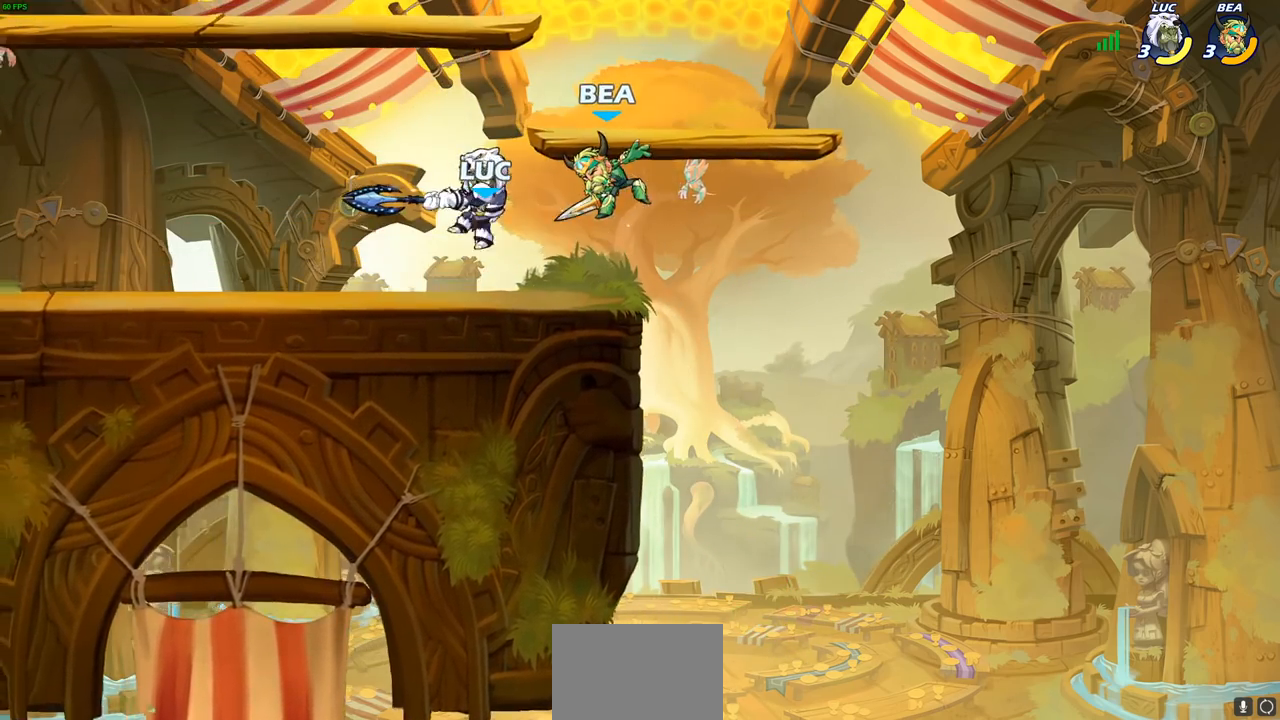
{"buttons": ["R2"], "left_stick": "down", "right_stick": "center", "events": [[83, "SQUARE", "down"], [217, "SQUARE", "up"], [417, "left_stick", "down"], [483, "R2", "down"]]}
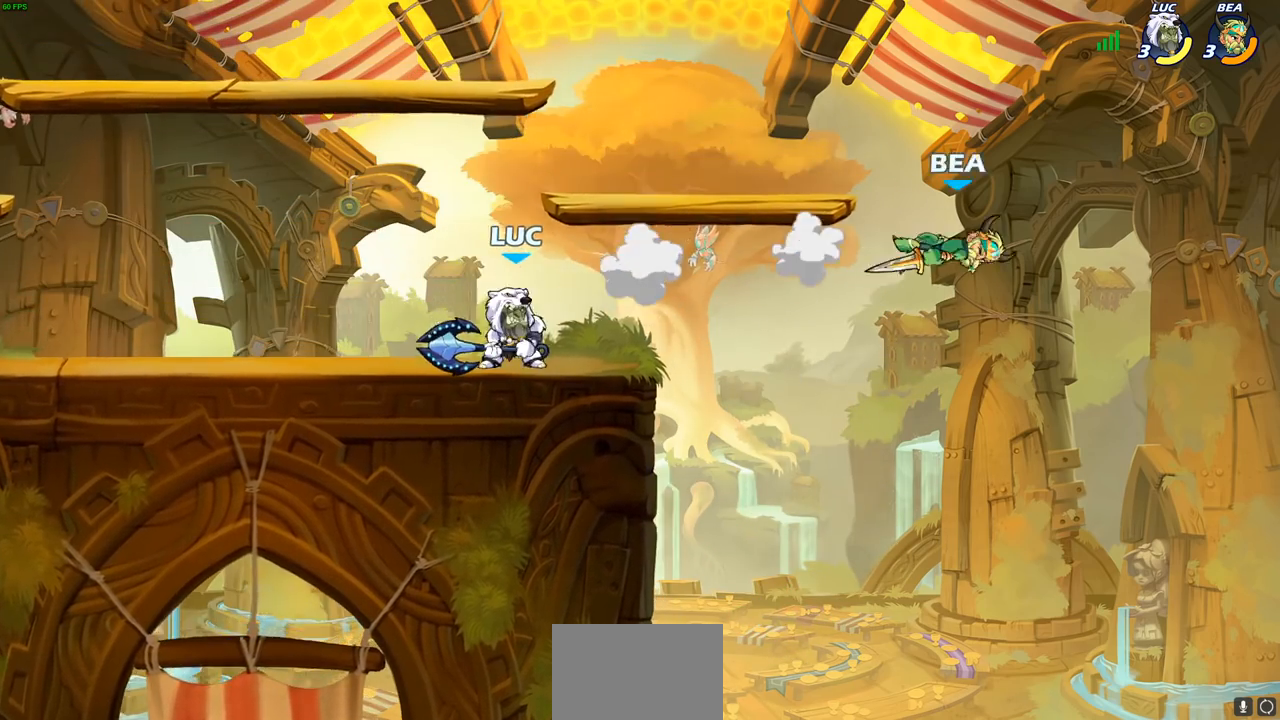
{"buttons": ["CIRCLE"], "left_stick": "down", "right_stick": "center", "events": [[17, "CIRCLE", "down"], [117, "R2", "up"]]}
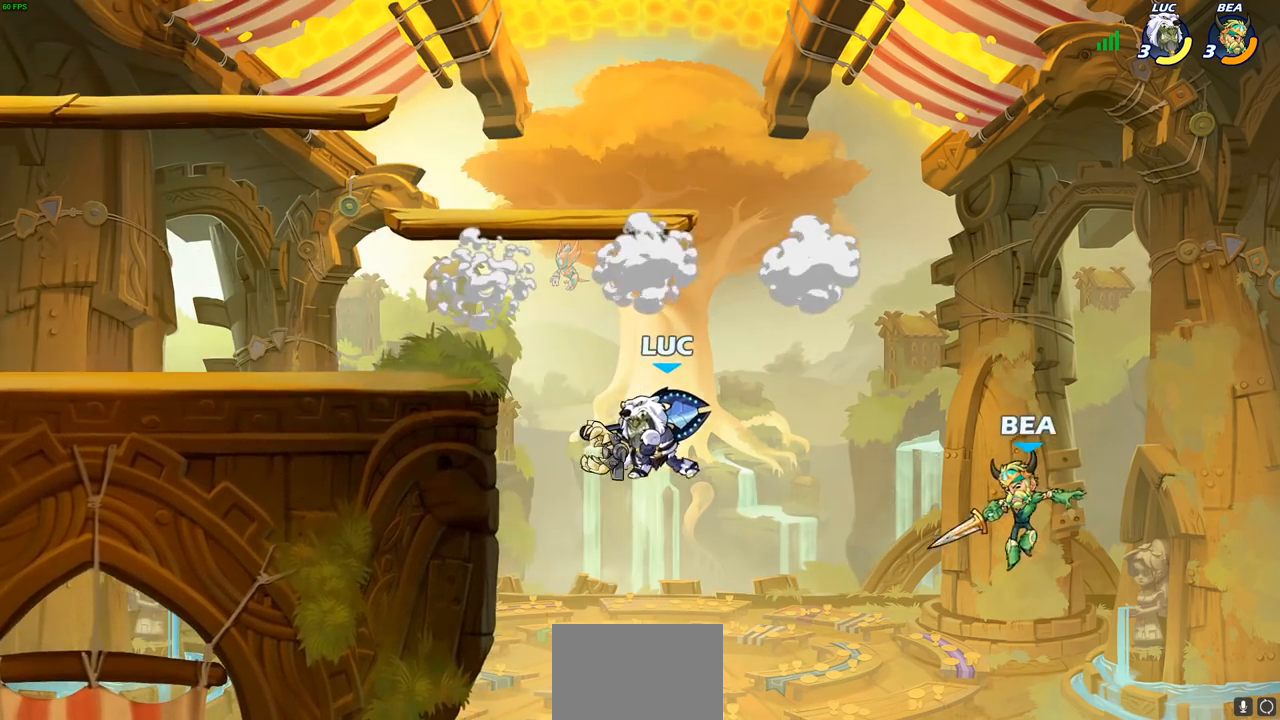
{"buttons": [], "left_stick": "down", "right_stick": "center", "events": [[33, "CIRCLE", "up"], [50, "CIRCLE", "down"], [317, "CIRCLE", "up"]]}
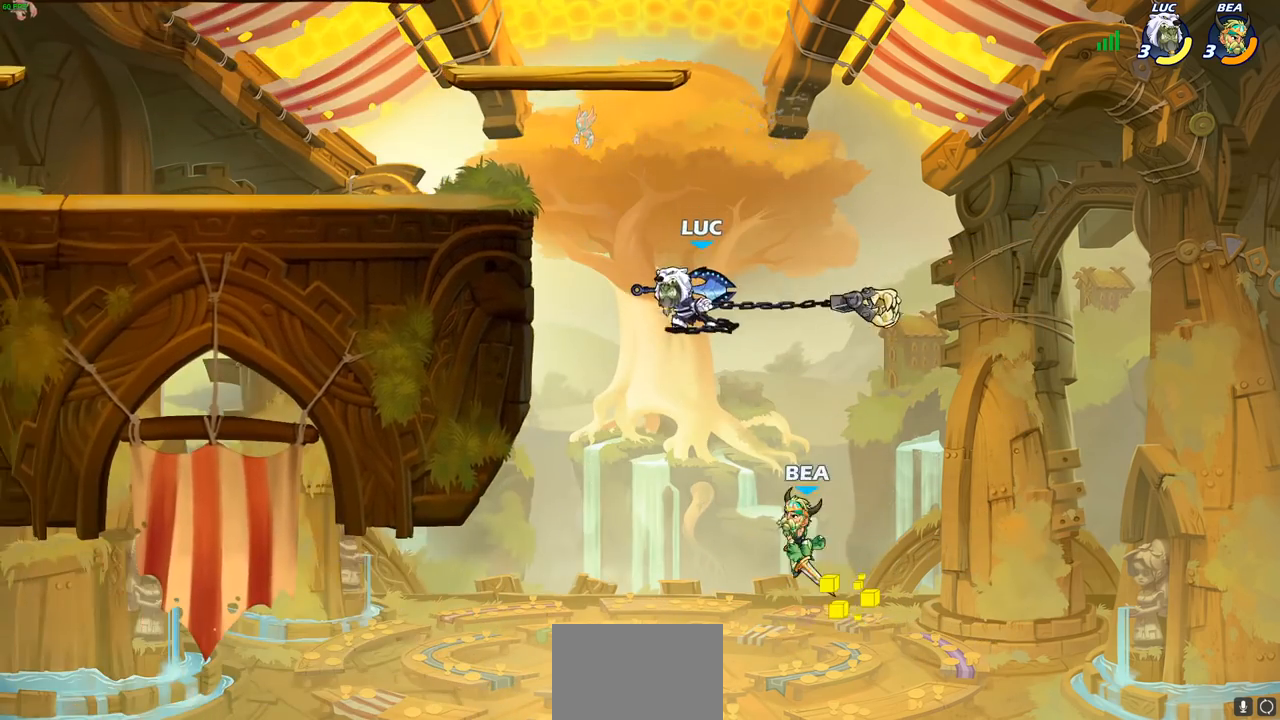
{"buttons": ["CROSS"], "left_stick": "up-left", "right_stick": "center", "events": [[17, "left_stick", "center"], [150, "left_stick", "right"], [233, "left_stick", "down-right"], [483, "CROSS", "down"], [500, "left_stick", "up-left"]]}
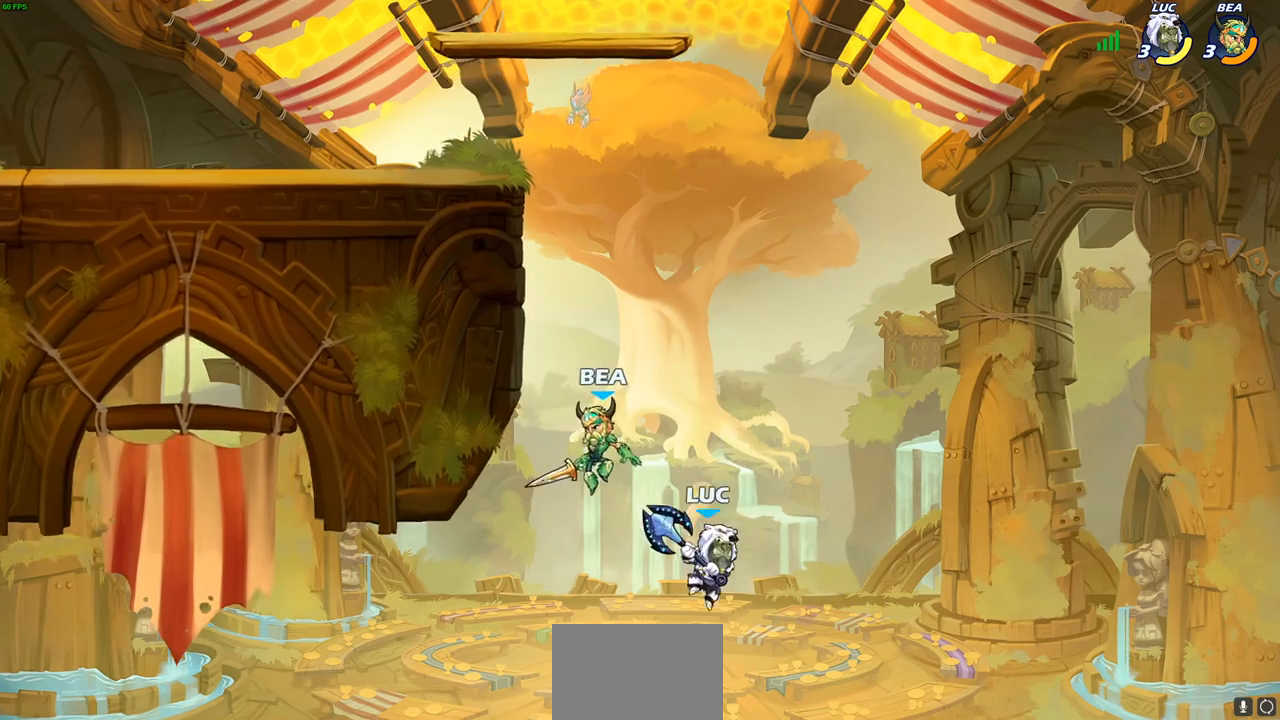
{"buttons": [], "left_stick": "left", "right_stick": "center", "events": [[50, "CIRCLE", "down"], [83, "CROSS", "up"], [150, "CIRCLE", "up"], [233, "left_stick", "center"], [333, "left_stick", "left"]]}
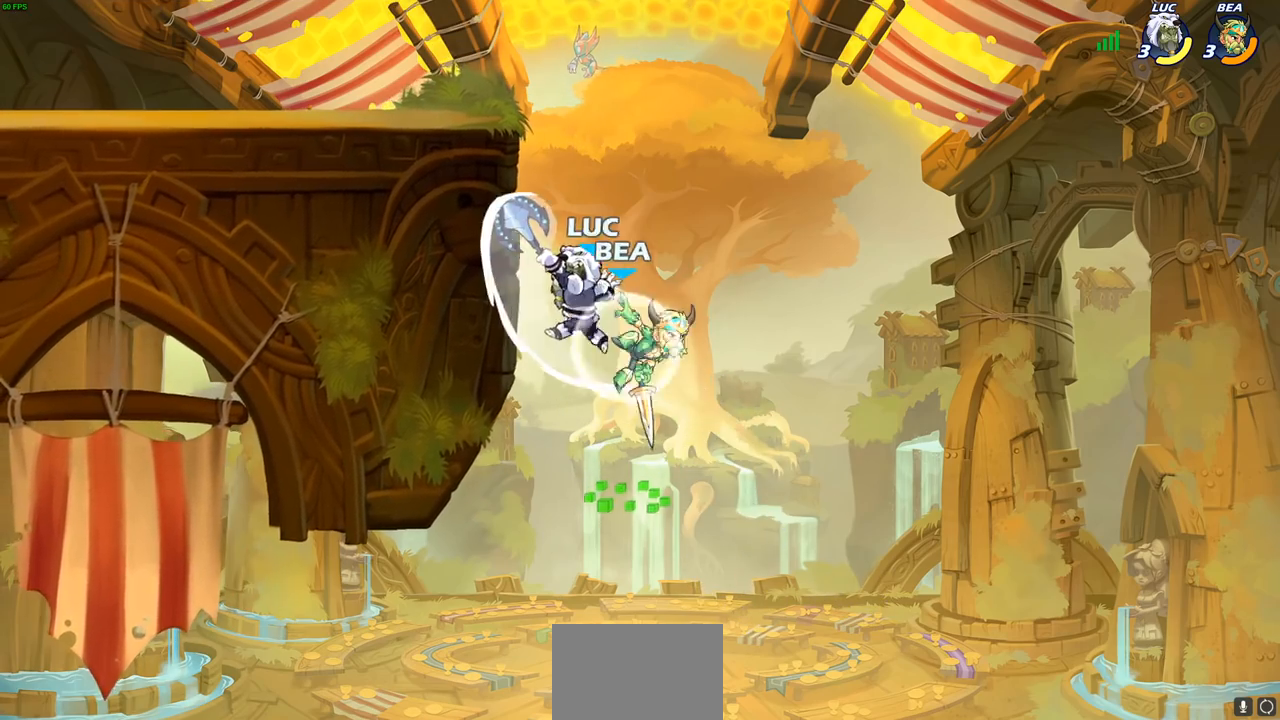
{"buttons": [], "left_stick": "up", "right_stick": "center", "events": [[300, "left_stick", "up-right"], [317, "CROSS", "down"], [467, "left_stick", "up"], [500, "CROSS", "up"]]}
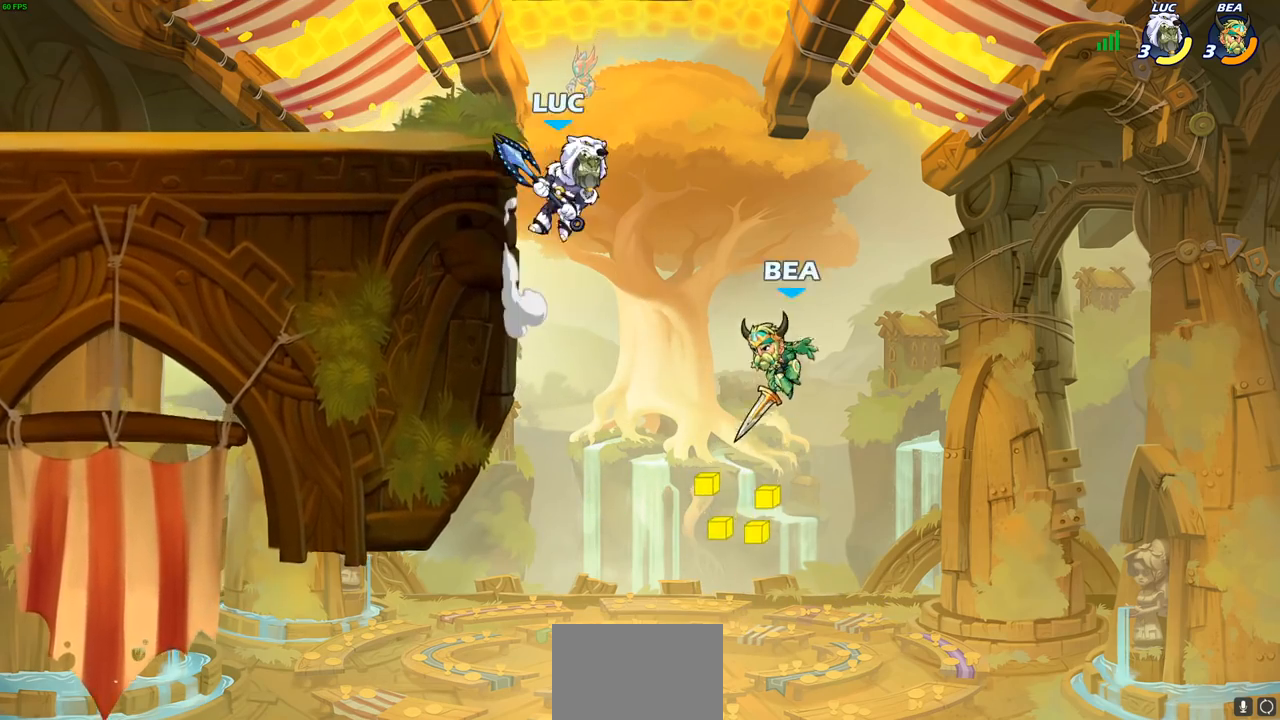
{"buttons": [], "left_stick": "left", "right_stick": "center", "events": [[150, "SQUARE", "down"], [150, "left_stick", "down-left"], [233, "SQUARE", "up"], [317, "left_stick", "up-right"], [417, "left_stick", "left"]]}
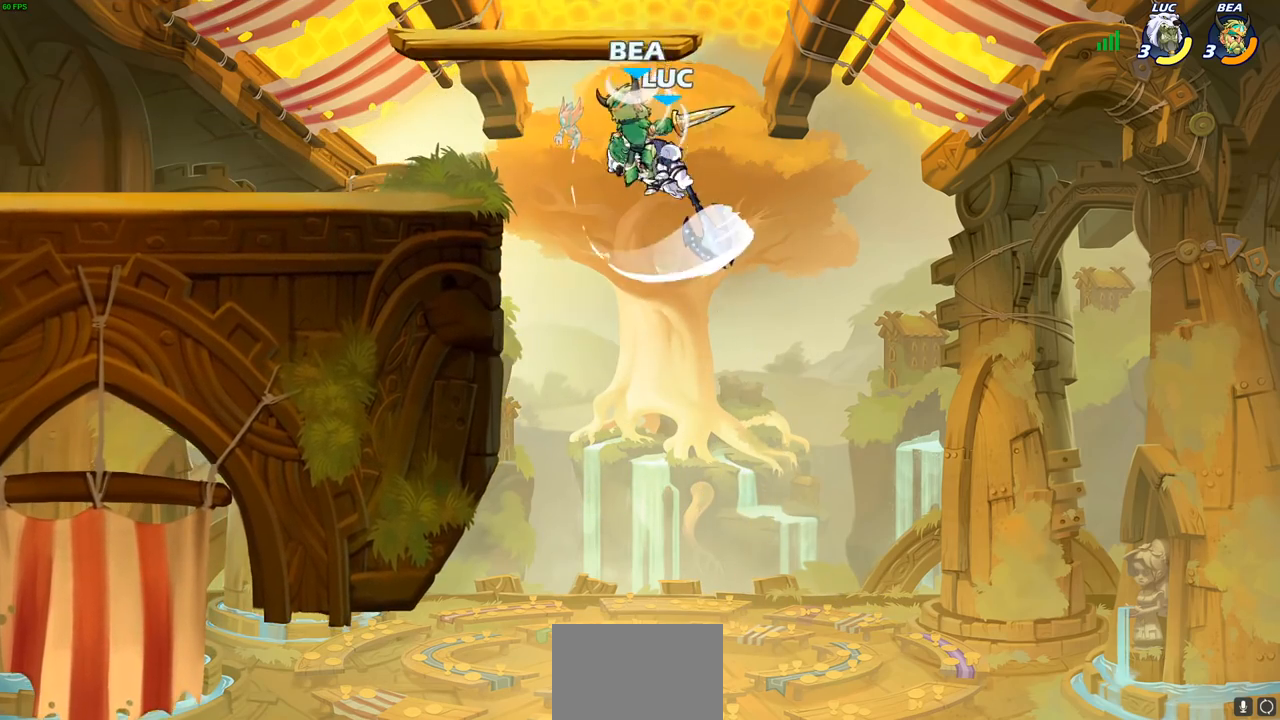
{"buttons": [], "left_stick": "left", "right_stick": "center", "events": [[283, "CROSS", "down"], [367, "SQUARE", "down"], [383, "CROSS", "up"], [383, "right_stick", "down-left"], [433, "right_stick", "center"], [450, "SQUARE", "up"]]}
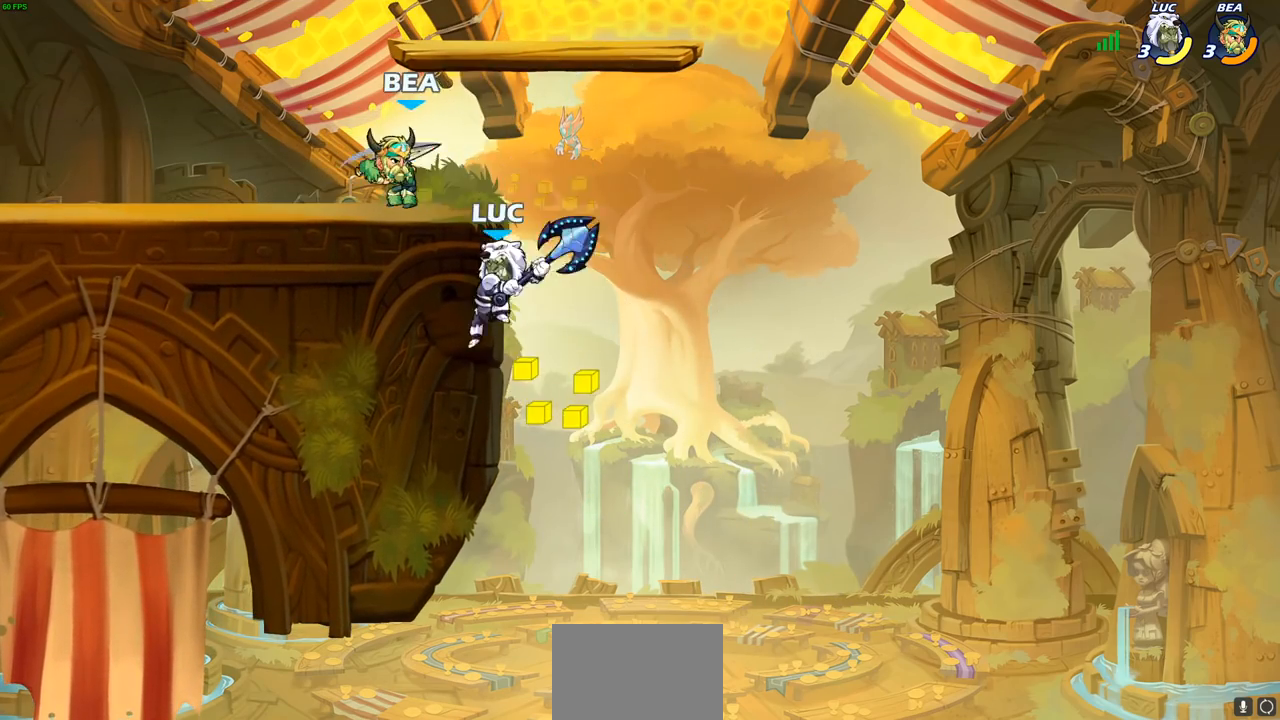
{"buttons": [], "left_stick": "left", "right_stick": "center", "events": []}
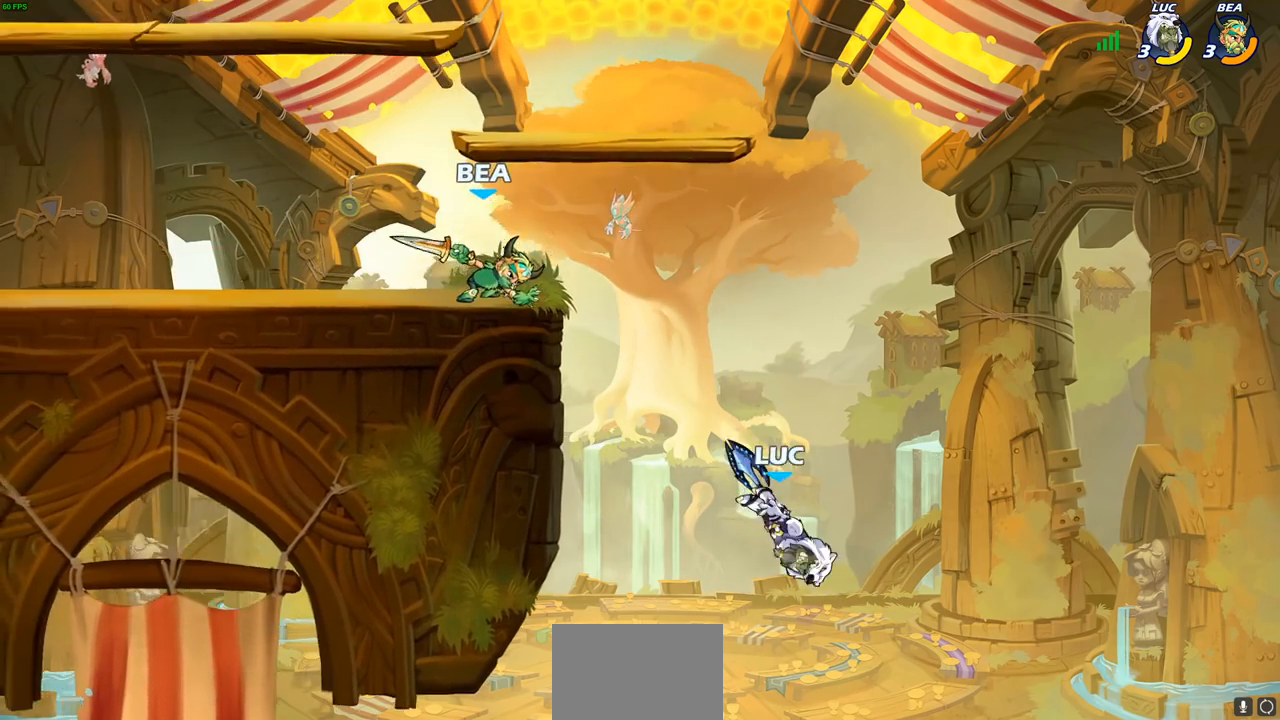
{"buttons": ["CIRCLE"], "left_stick": "up-left", "right_stick": "center", "events": [[33, "left_stick", "center"], [217, "left_stick", "up-right"], [300, "CROSS", "down"], [433, "CROSS", "up"], [450, "left_stick", "up-left"], [483, "CIRCLE", "down"]]}
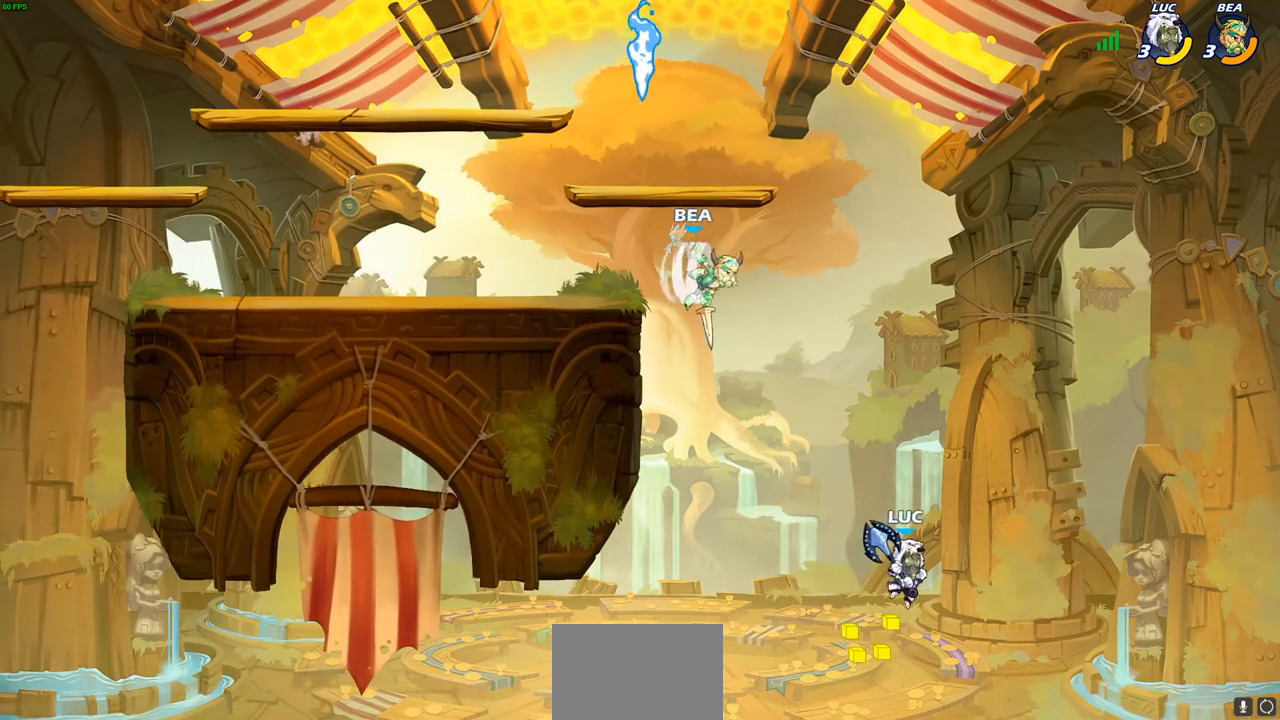
{"buttons": [], "left_stick": "left", "right_stick": "center", "events": [[117, "CIRCLE", "up"], [150, "left_stick", "center"], [333, "left_stick", "up-left"], [383, "left_stick", "left"]]}
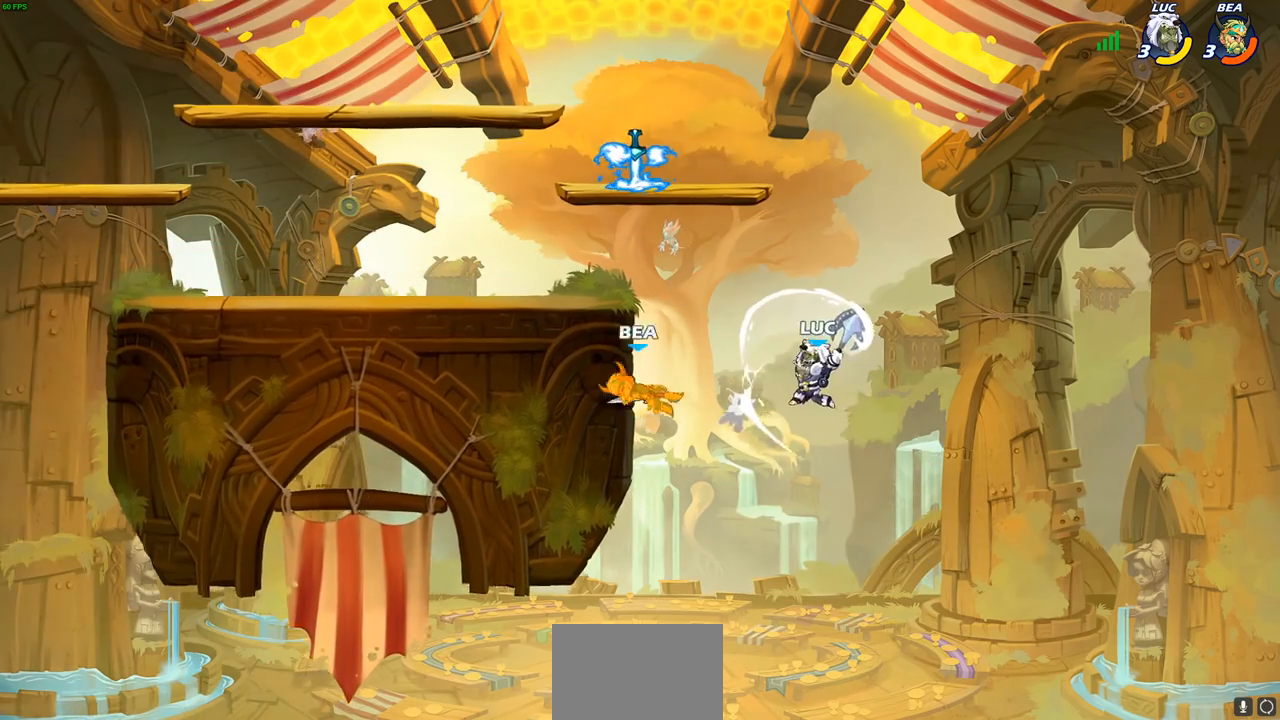
{"buttons": ["R2"], "left_stick": "left", "right_stick": "center", "events": [[167, "left_stick", "up-left"], [250, "R2", "down"], [433, "left_stick", "left"]]}
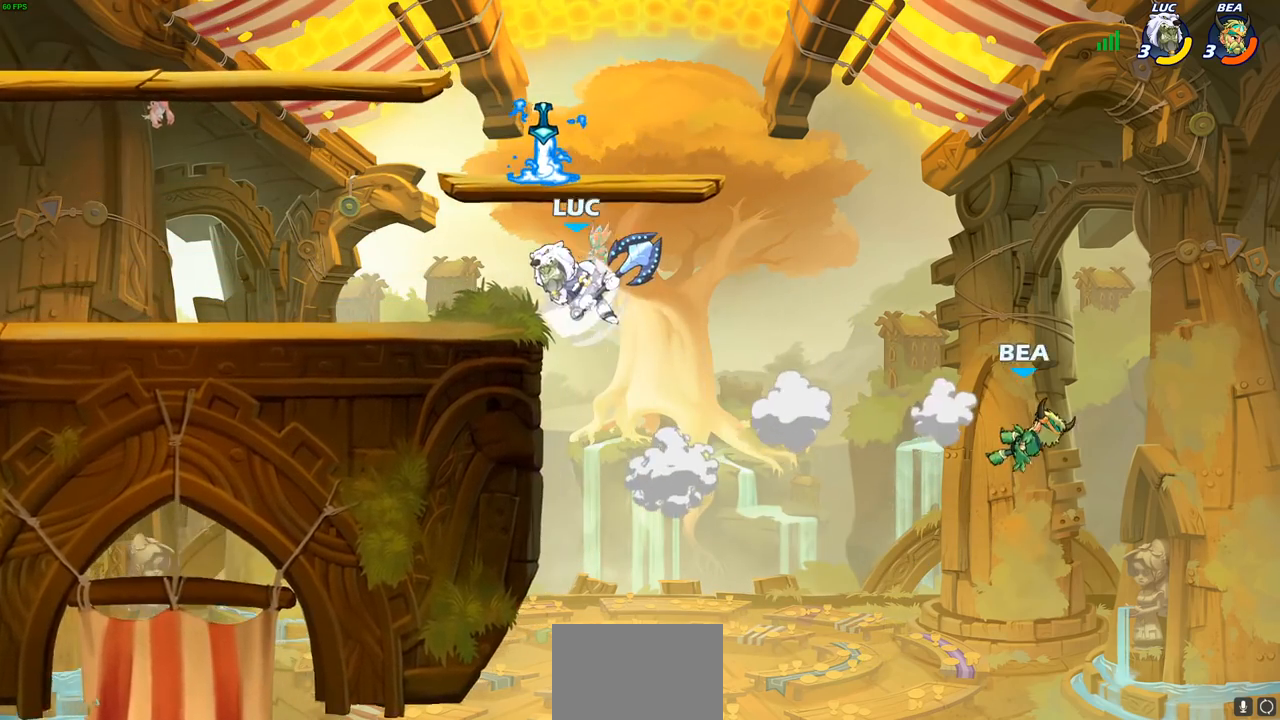
{"buttons": [], "left_stick": "center", "right_stick": "center", "events": [[83, "R2", "up"], [83, "left_stick", "down"], [250, "left_stick", "right"], [400, "left_stick", "center"]]}
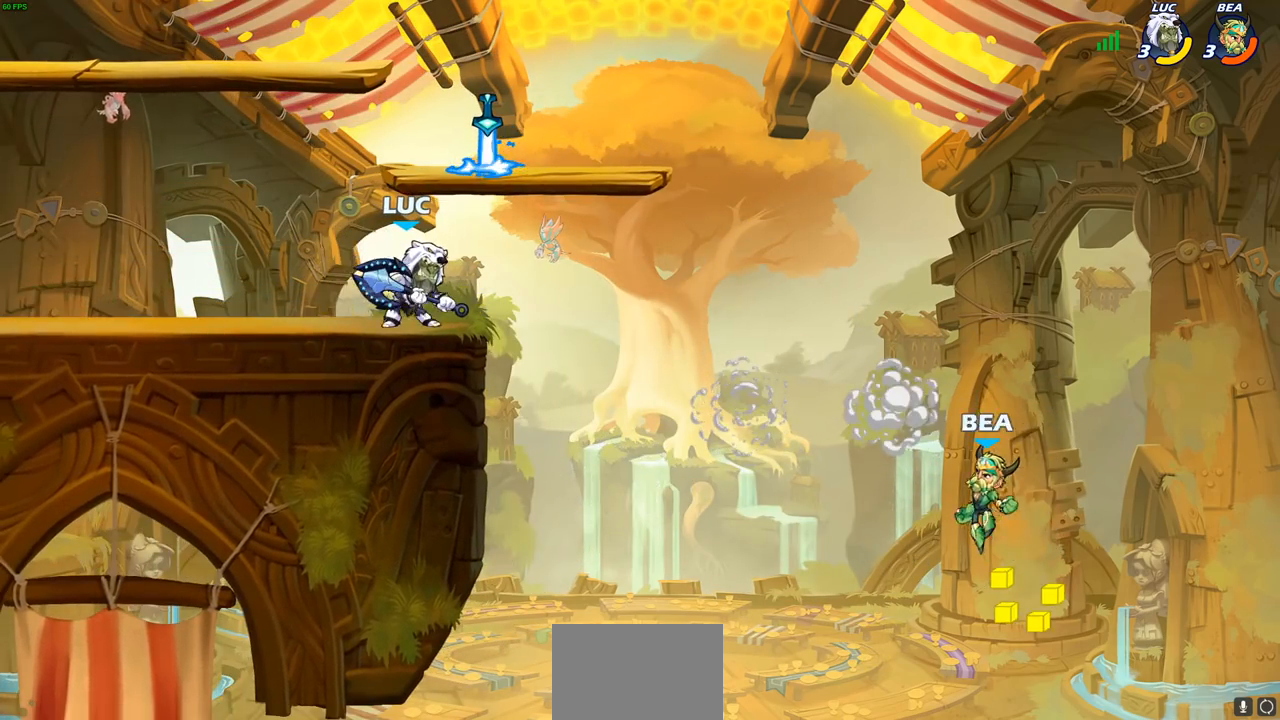
{"buttons": [], "left_stick": "center", "right_stick": "center", "events": [[100, "left_stick", "right"], [150, "R2", "down"], [267, "left_stick", "center"], [283, "SQUARE", "down"], [300, "R2", "up"], [367, "left_stick", "right"], [383, "SQUARE", "up"], [450, "left_stick", "center"]]}
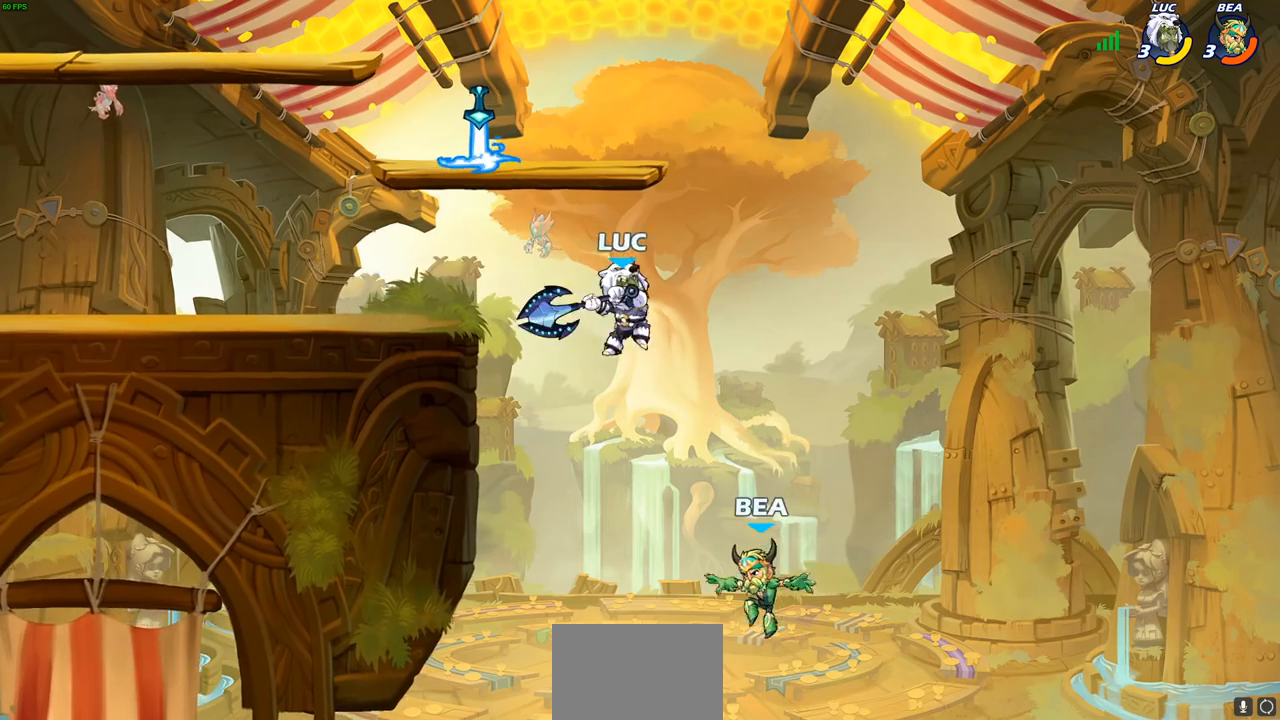
{"buttons": ["CROSS", "CIRCLE"], "left_stick": "up-left", "right_stick": "center", "events": [[117, "left_stick", "left"], [383, "left_stick", "up-left"], [450, "CROSS", "down"], [500, "CIRCLE", "down"]]}
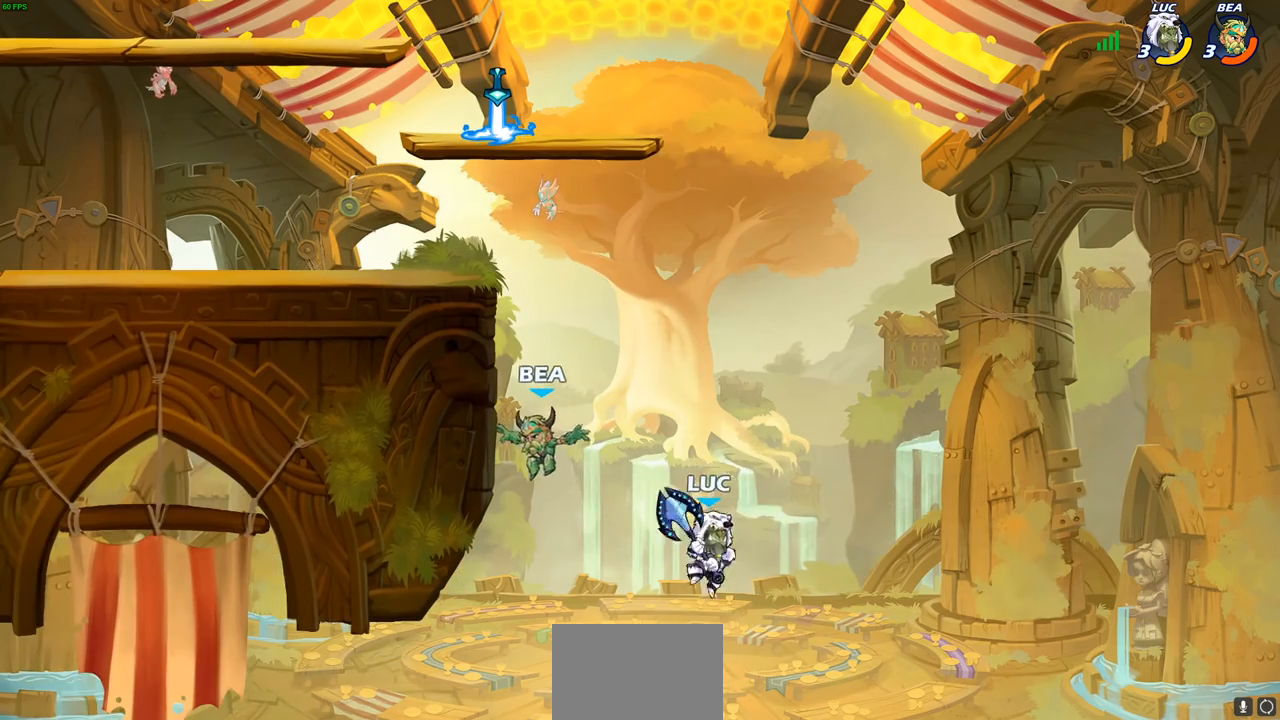
{"buttons": [], "left_stick": "left", "right_stick": "center", "events": [[33, "CROSS", "up"], [100, "left_stick", "center"], [133, "CIRCLE", "up"], [317, "left_stick", "left"]]}
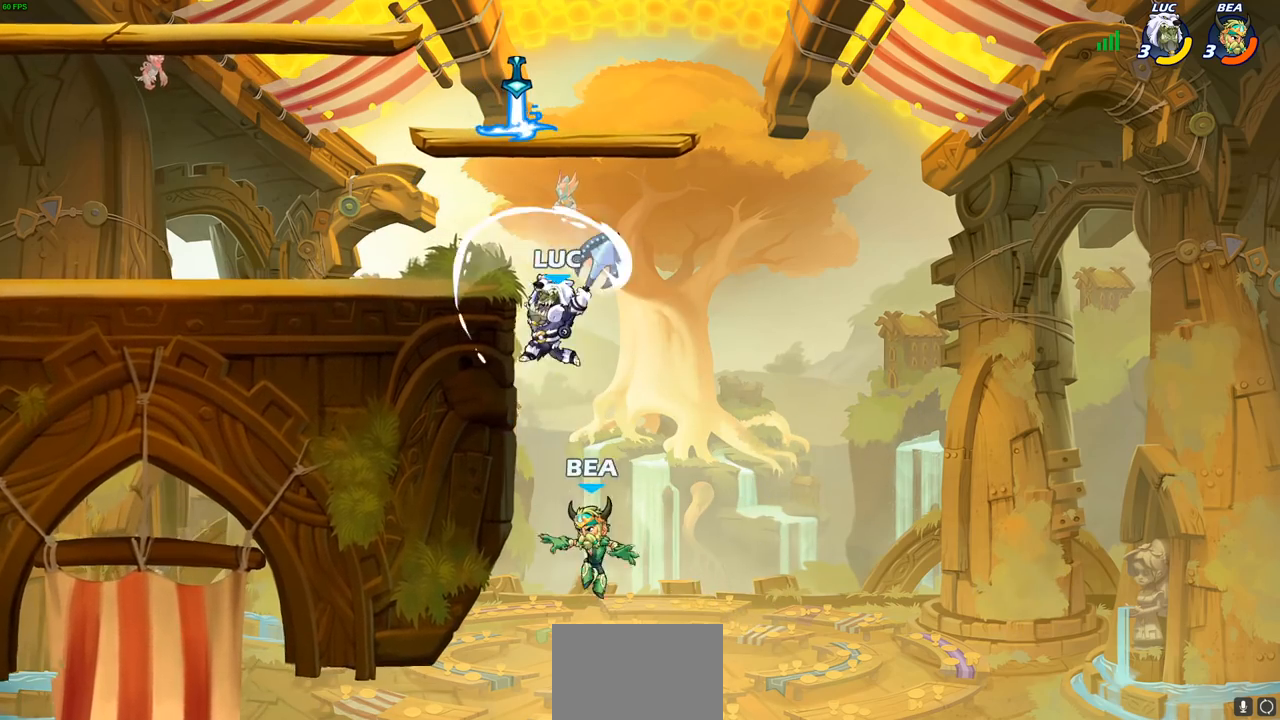
{"buttons": ["SQUARE"], "left_stick": "center", "right_stick": "center", "events": [[333, "left_stick", "right"], [417, "left_stick", "center"], [433, "SQUARE", "down"]]}
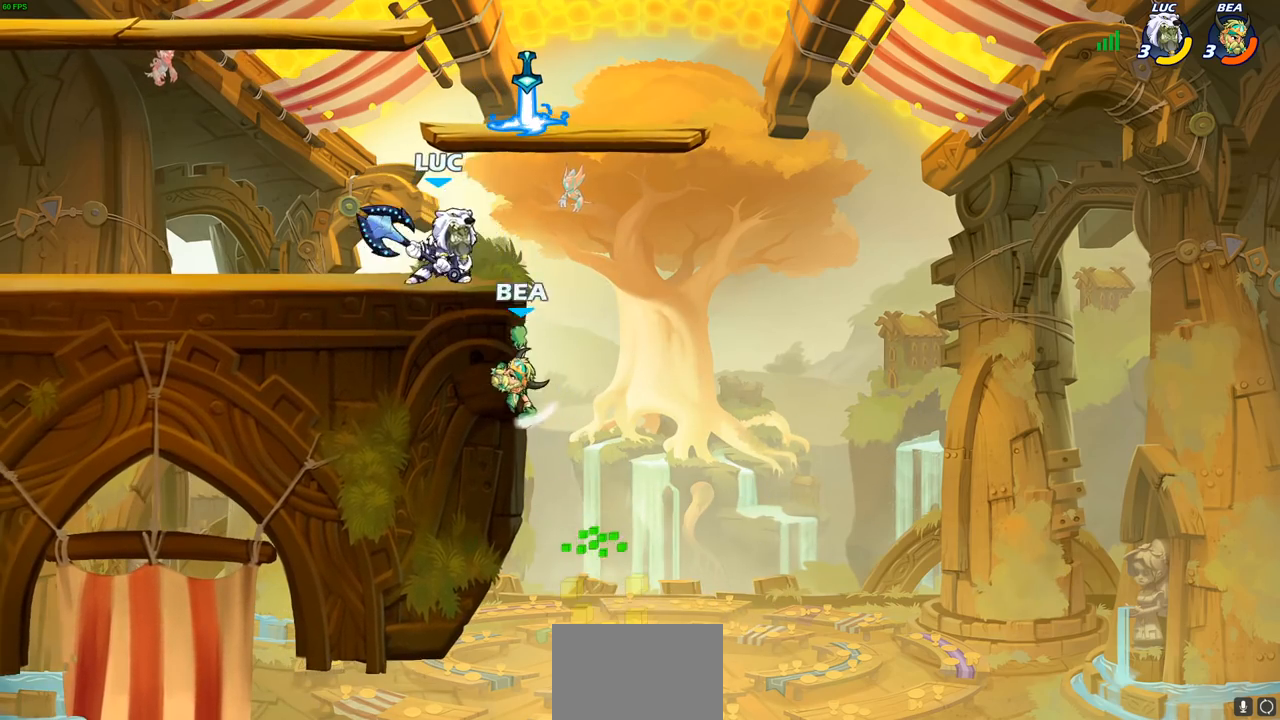
{"buttons": [], "left_stick": "down", "right_stick": "center", "events": [[17, "SQUARE", "up"], [83, "SQUARE", "down"], [183, "SQUARE", "up"], [250, "SQUARE", "down"], [350, "SQUARE", "up"], [500, "left_stick", "down"]]}
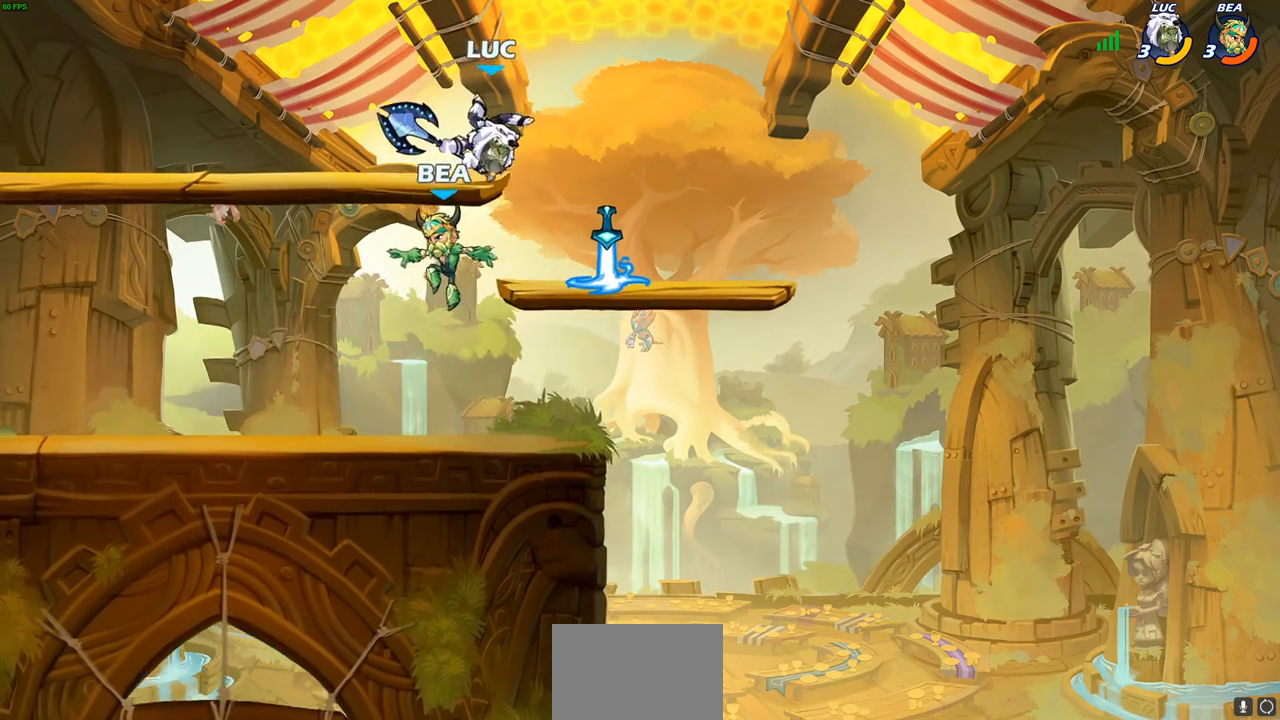
{"buttons": [], "left_stick": "down-left", "right_stick": "center", "events": [[150, "SQUARE", "down"], [217, "left_stick", "down-left"], [250, "SQUARE", "up"]]}
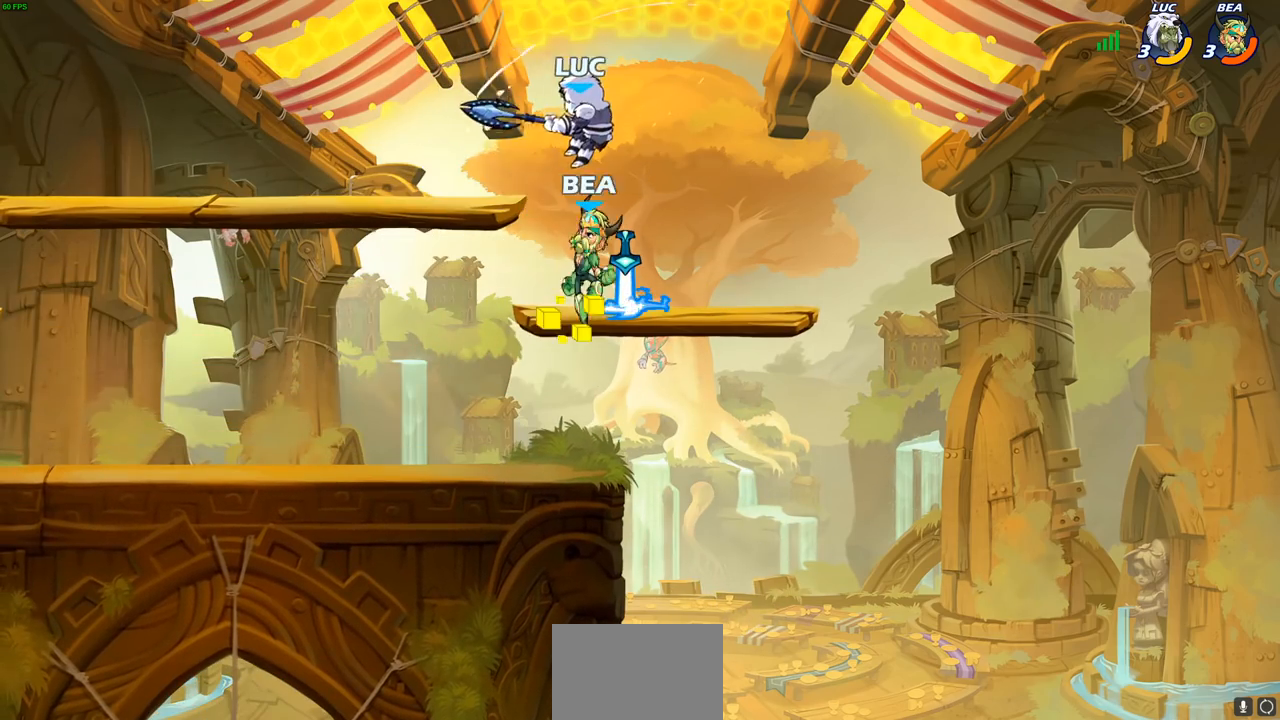
{"buttons": [], "left_stick": "down-left", "right_stick": "center", "events": [[133, "left_stick", "center"], [200, "left_stick", "down-left"], [367, "left_stick", "left"], [467, "left_stick", "down-left"]]}
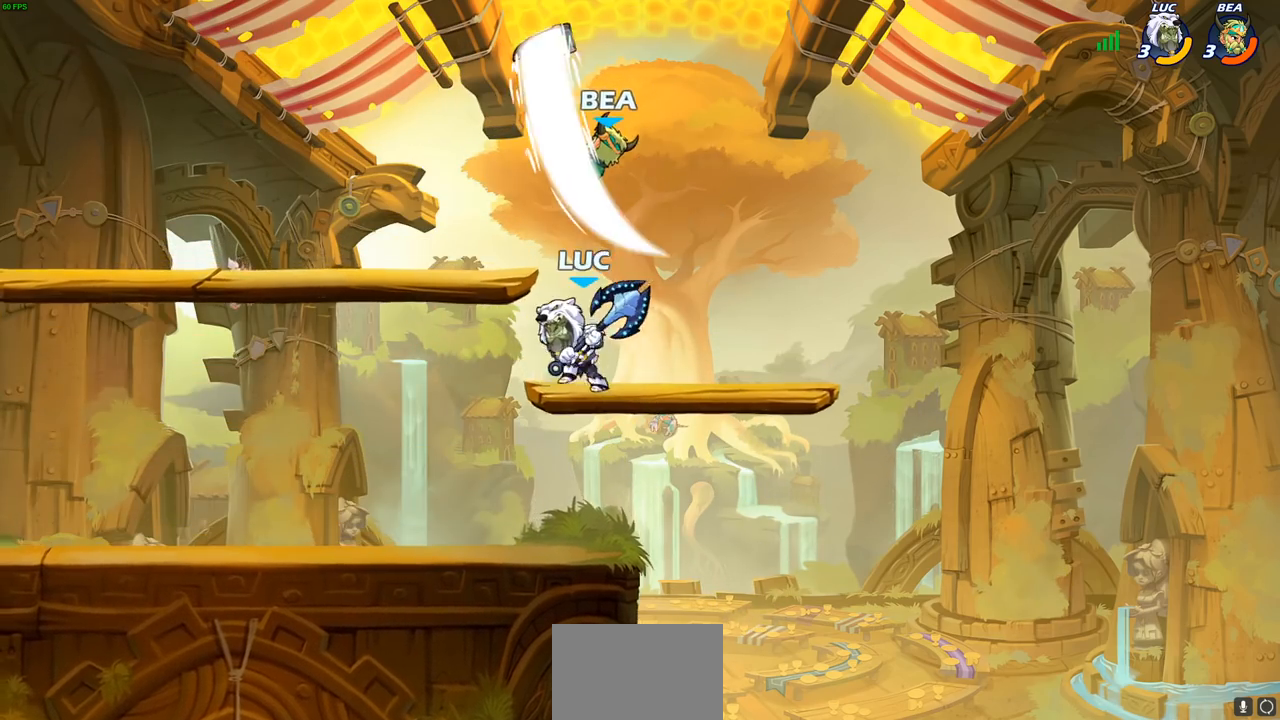
{"buttons": ["L3"], "left_stick": "left", "right_stick": "center", "events": [[217, "left_stick", "down-right"], [300, "SQUARE", "down"], [300, "left_stick", "up-left"], [350, "SQUARE", "up"], [350, "left_stick", "left"], [400, "L3", "down"]]}
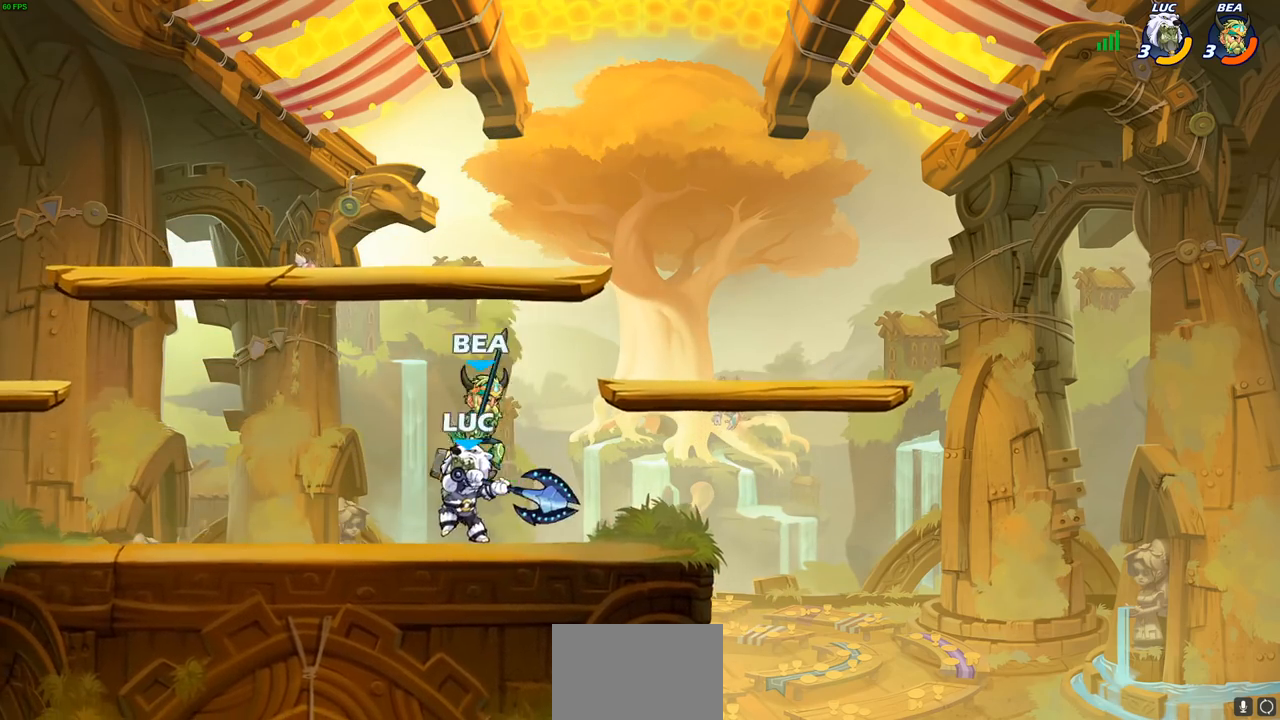
{"buttons": [], "left_stick": "right", "right_stick": "center", "events": [[217, "L3", "up"], [383, "left_stick", "right"]]}
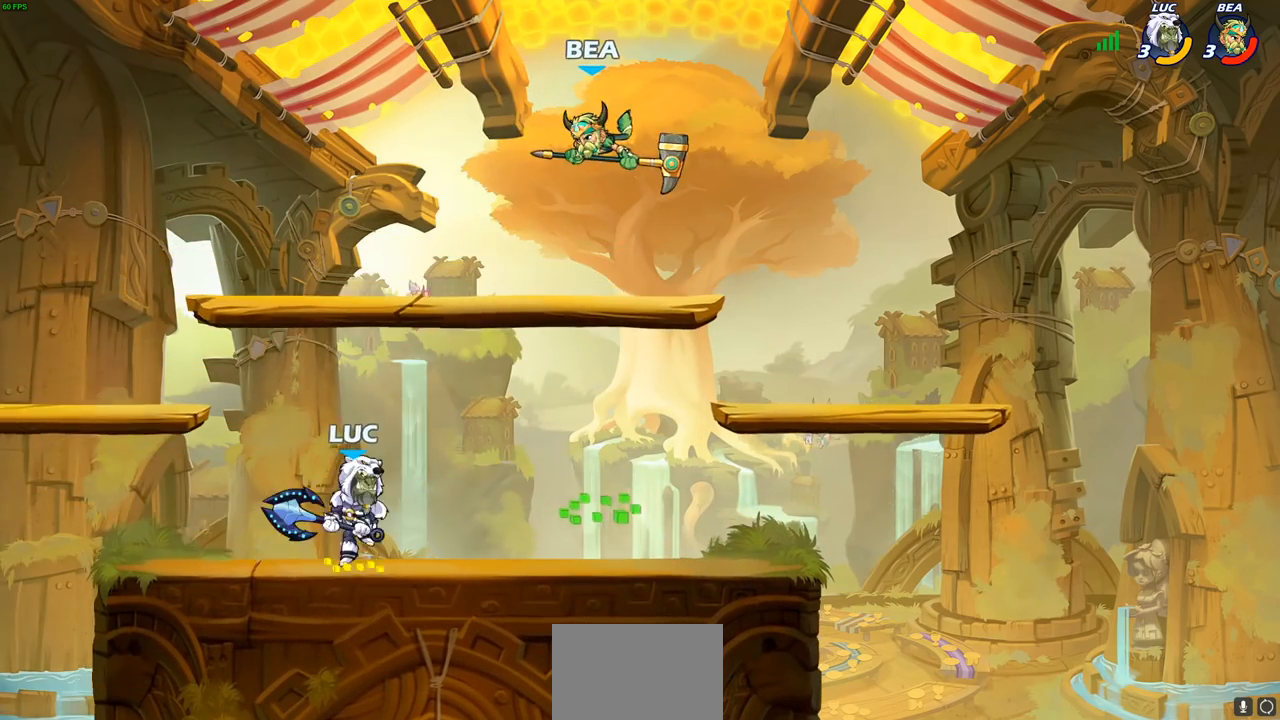
{"buttons": ["CIRCLE", "R2"], "left_stick": "down", "right_stick": "center", "events": [[50, "CROSS", "down"], [183, "CROSS", "up"], [283, "left_stick", "down"], [500, "CIRCLE", "down"], [500, "R2", "down"]]}
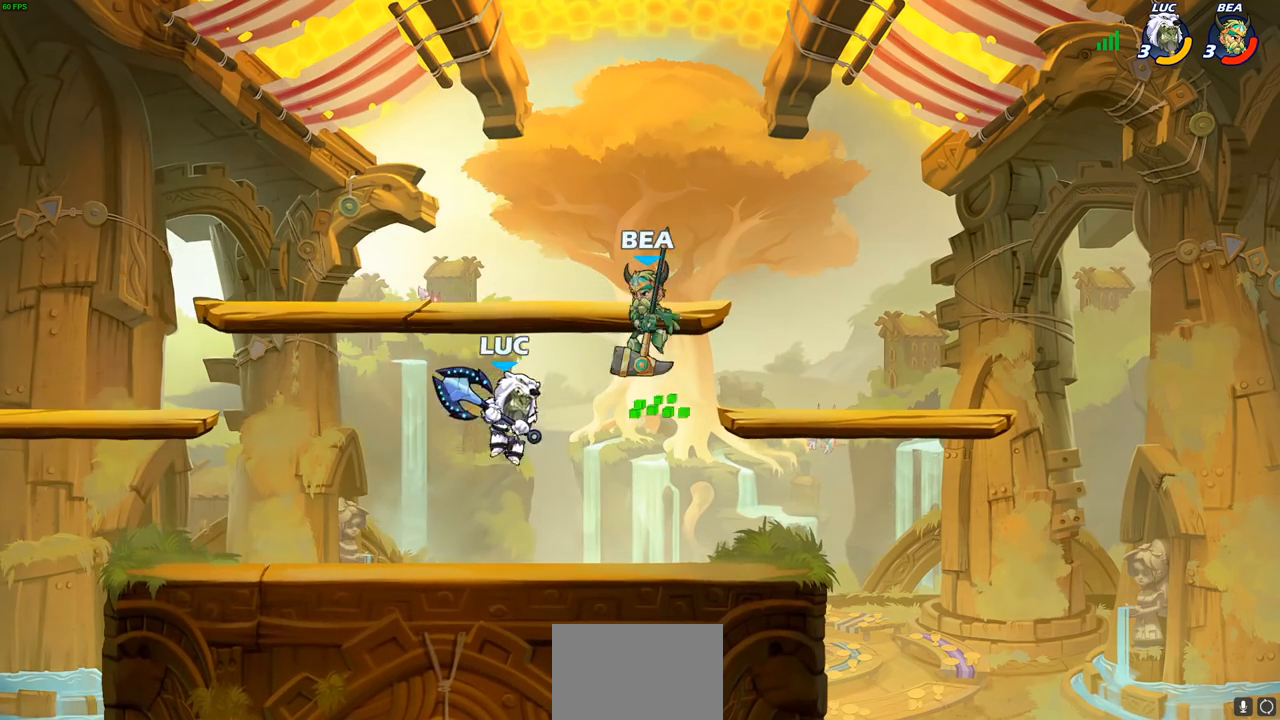
{"buttons": [], "left_stick": "left", "right_stick": "center", "events": [[100, "CIRCLE", "up"], [100, "R2", "up"], [133, "left_stick", "down-left"], [400, "left_stick", "left"]]}
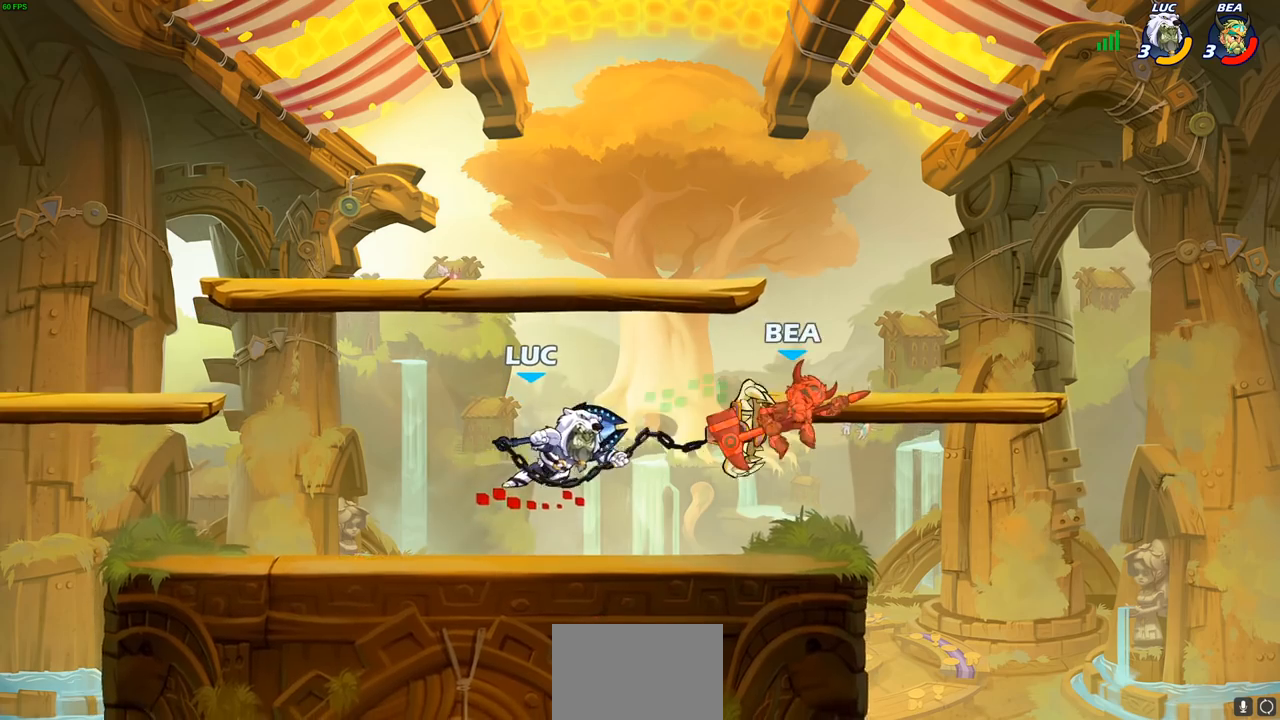
{"buttons": [], "left_stick": "center", "right_stick": "center", "events": [[33, "left_stick", "center"]]}
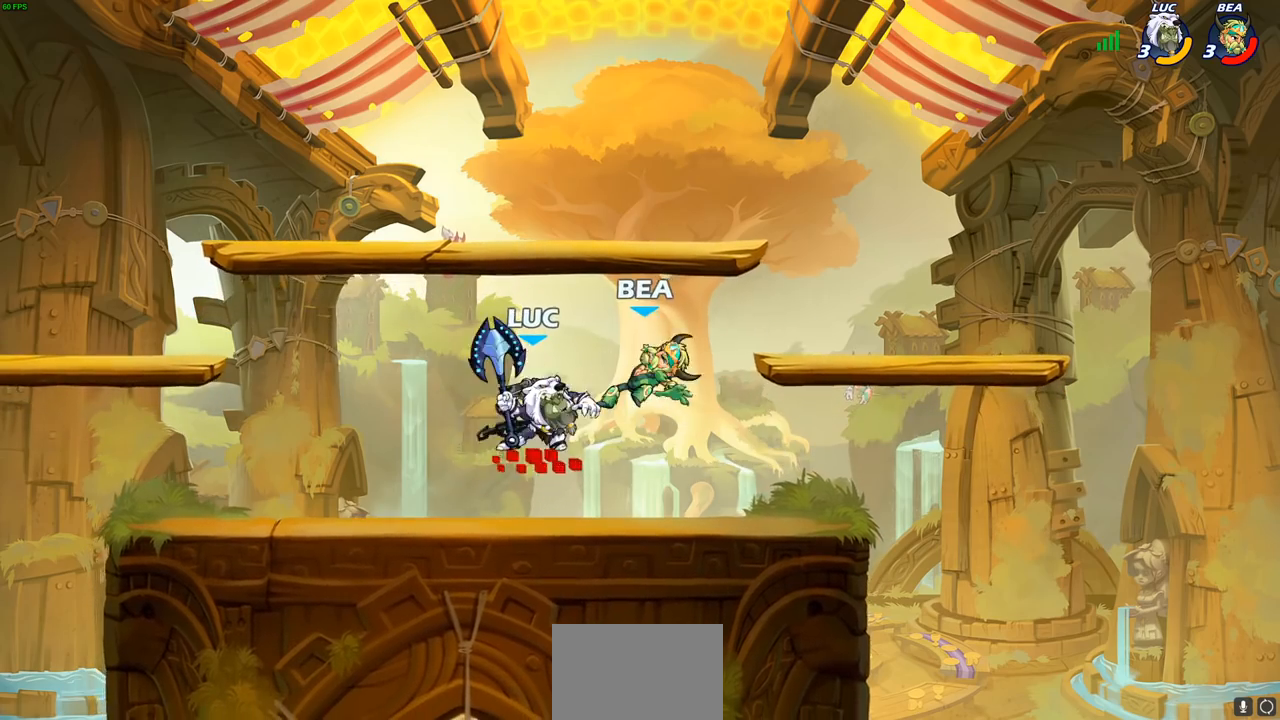
{"buttons": [], "left_stick": "center", "right_stick": "center", "events": []}